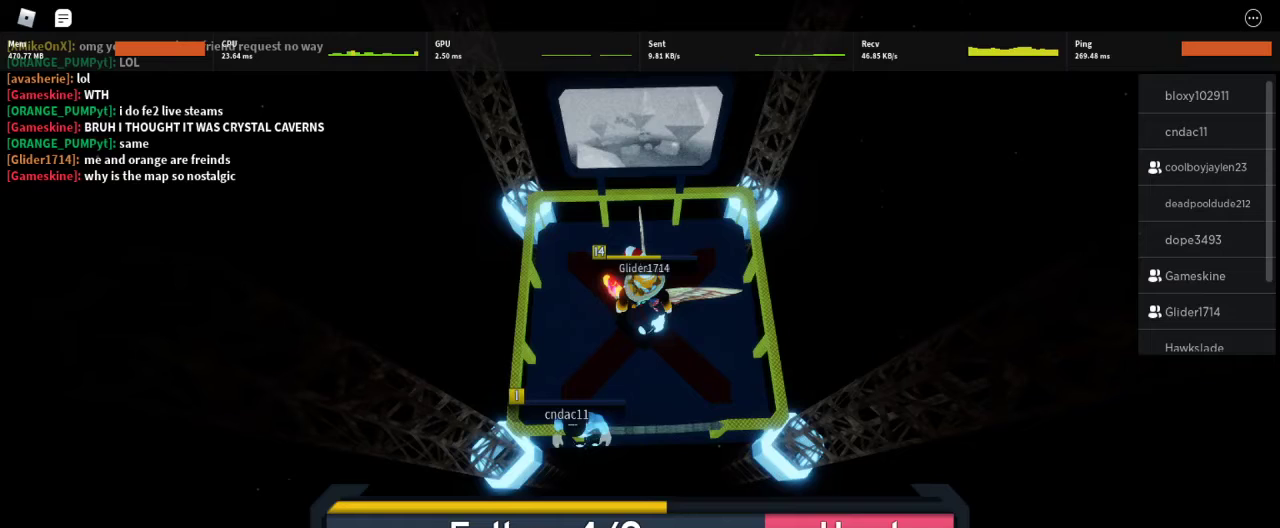
Gameplay with keyboard and mouse; each line is a JSON object with the keys and mouse buttons held at the frame after it. "events" lists presses ("down") and releases ("up") of "1", "2", "3", "4", "5", "a", "alt", "c", "caps_lock", "ctrl", "d", "e", "f", "g", "q", "r", "s", "shift", "space", "t", "tab", "v", "w", "x", "z", "mouse_left", "mouse_wheel" and "mouse_right" between this image and that frame as [ms after this image, input, new state], when the widget could be followed in between. "mouse_left", "mouse_wheel", "mouse_right" = the "left", "wheel", "right" buttons of the "mouse" list. No other keys are recorded. "wheel" means that the mouse wheel is clicked or scrolled. Not read: mouse_move.
{"keys": [], "mouse": [], "events": []}
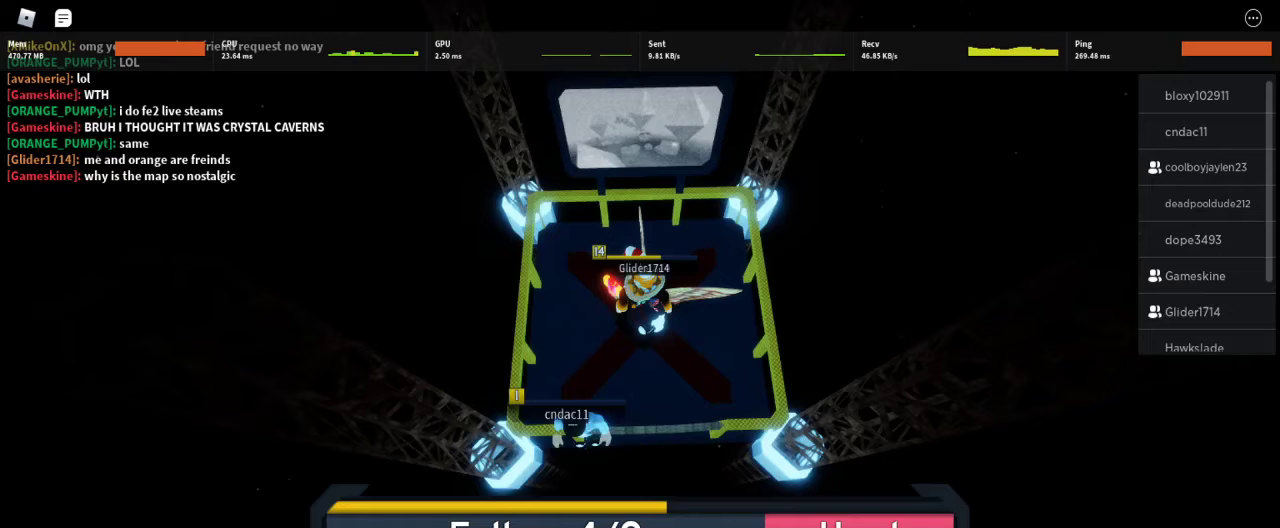
{"keys": [], "mouse": [], "events": []}
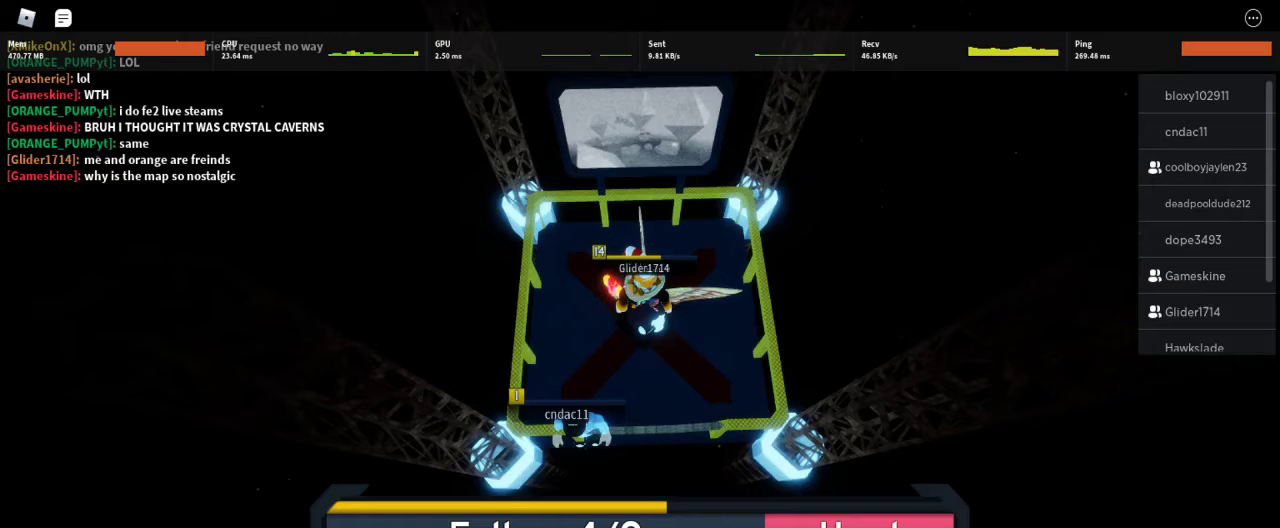
{"keys": [], "mouse": [], "events": []}
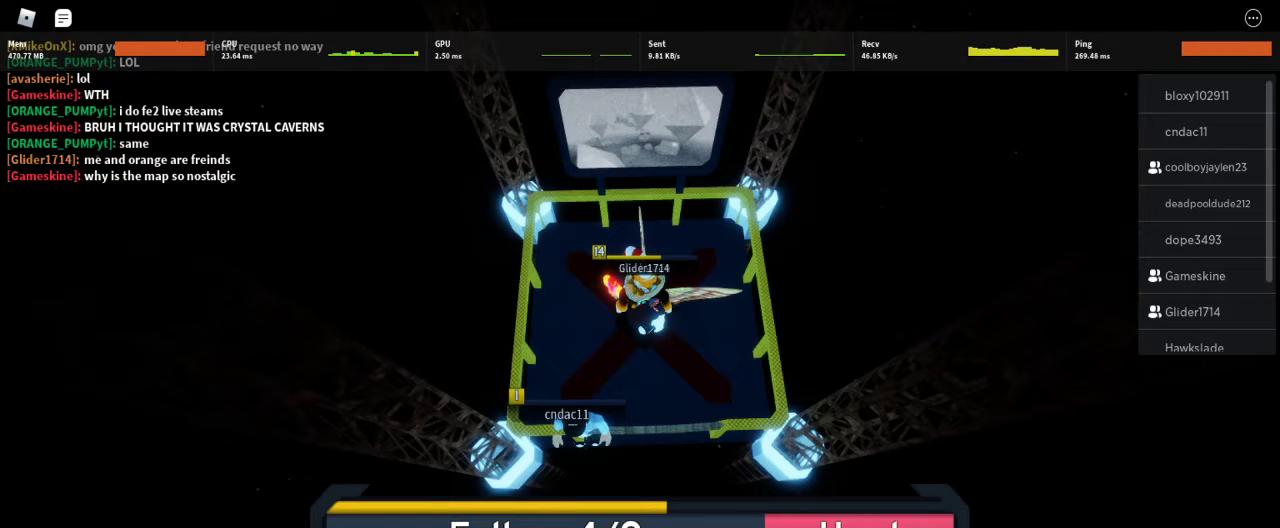
{"keys": [], "mouse": [], "events": [[200, "mouse_left", "down"], [300, "mouse_left", "up"]]}
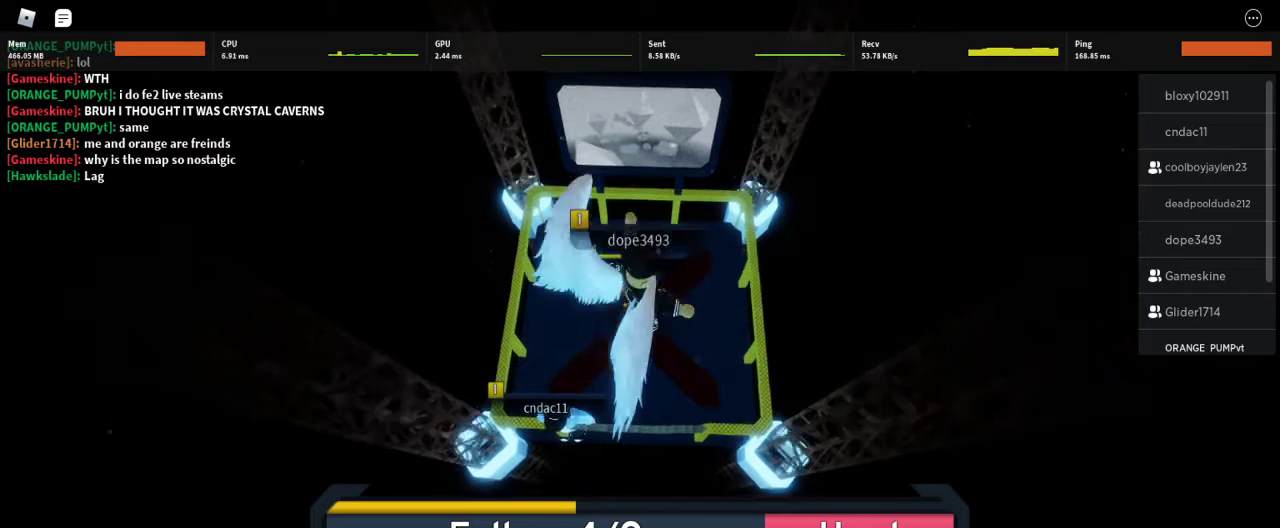
{"keys": [], "mouse": [], "events": []}
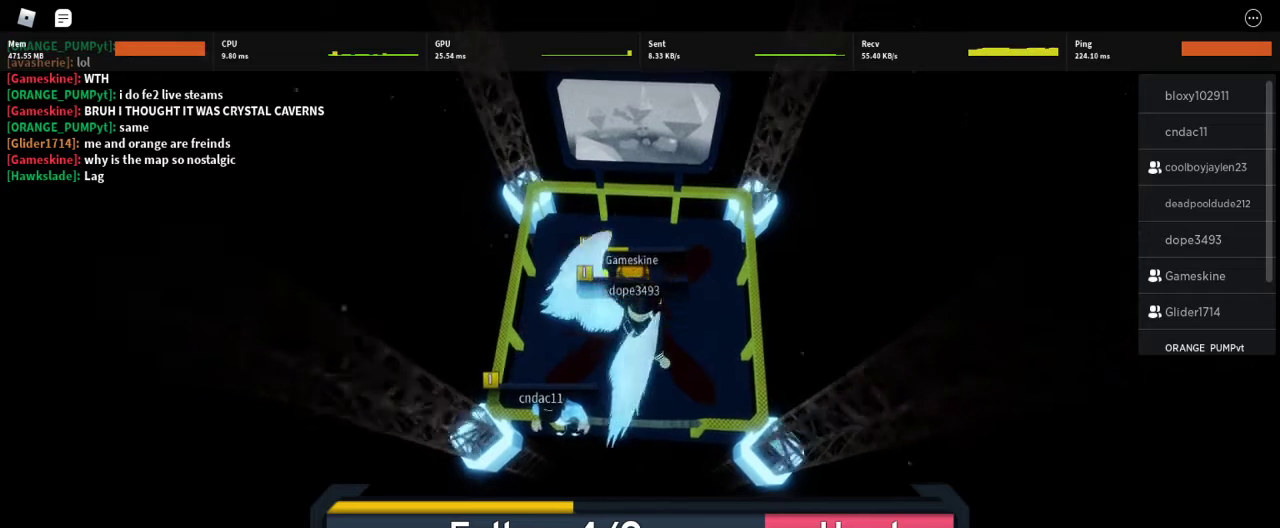
{"keys": [], "mouse": [], "events": []}
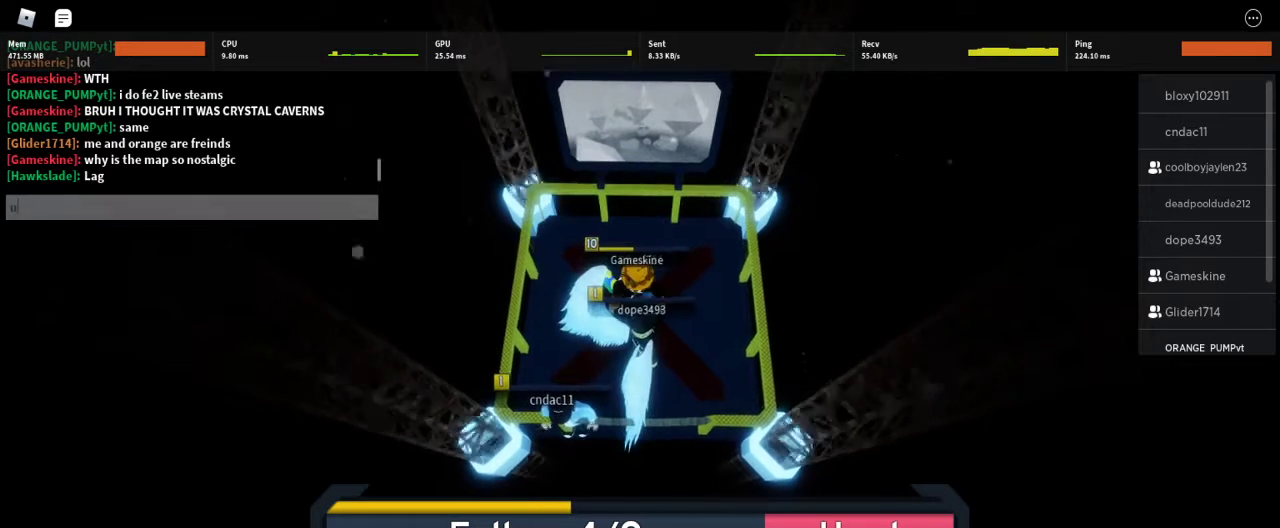
{"keys": [], "mouse": [], "events": []}
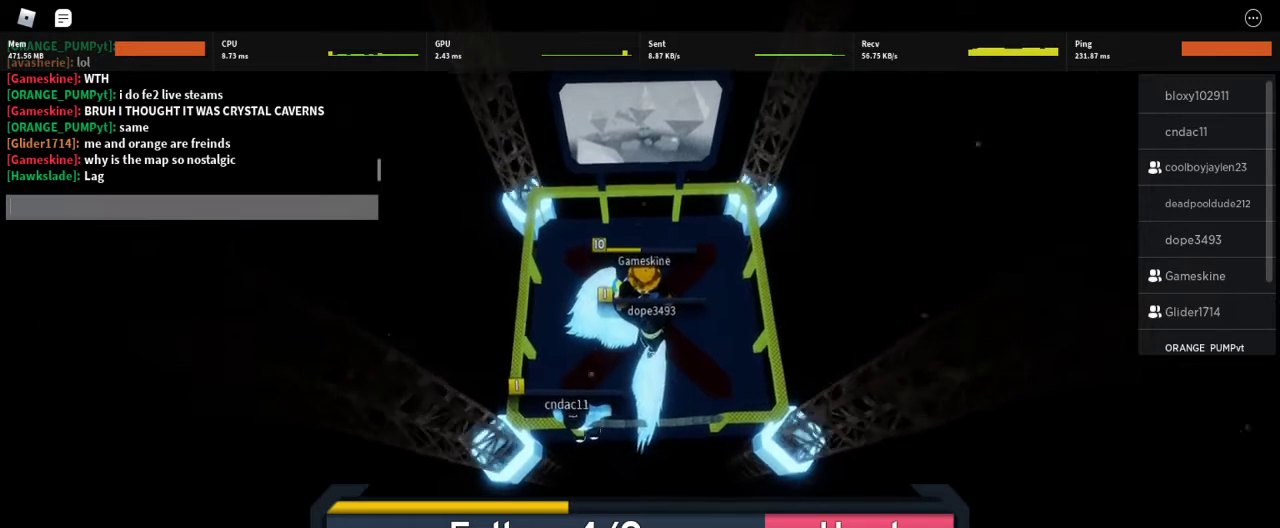
{"keys": [], "mouse": [], "events": []}
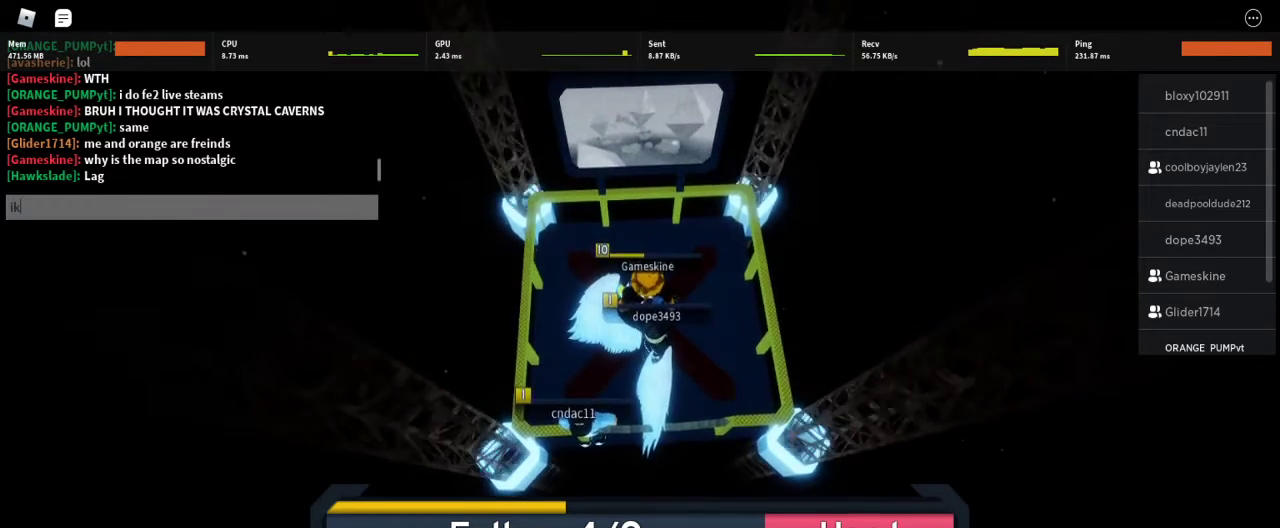
{"keys": [], "mouse": [], "events": [[33, "r", "down"], [100, "r", "up"]]}
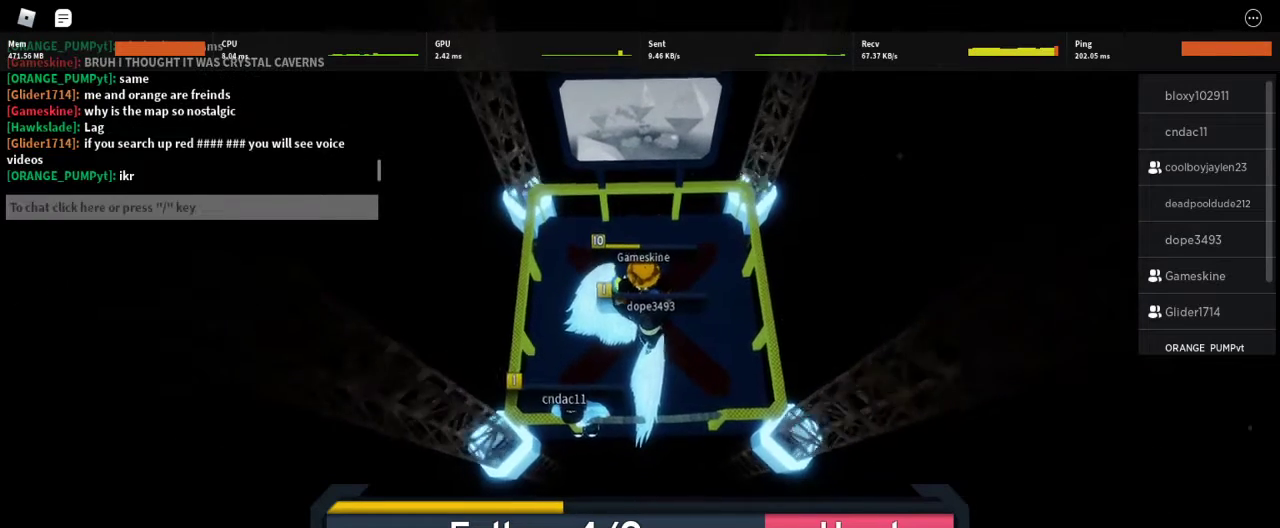
{"keys": [], "mouse": [], "events": [[367, "mouse_left", "down"], [467, "mouse_left", "up"]]}